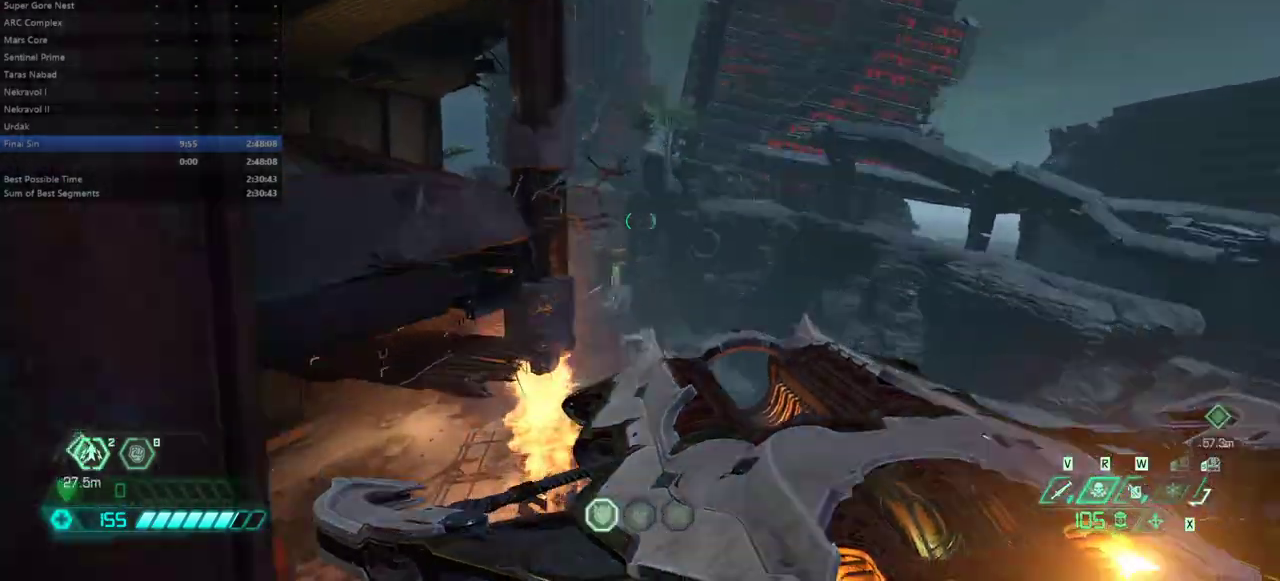
Gameplay with keyboard and mouse; each line is a JSON object with the keys and mouse buttons held at the frame after it. "events" lists presses ("down") and releases ("up") of "alt", "bfg", "bl", "bw", "caps_lock", "cg", "cs", "csg", "ctrl", "dash", "fb", "fw", "hc", "jump", "l", "mel", "mod", "pr", "r", "rl", "ssg", "tab", "mouse_left", "mouse_wheel" and "mouse_right" between this image and that frame as [ms after this image, input, new state], when the widget could be followed in between. "mouse_left", "mouse_wheel", "mouse_right" = the "left", "wheel", "right" buttons of the "mouse" list. No other keys are recorded. "wheel" means that the mouse wheel is clicked or scrolled. Key names are as the overlay labels them; some are game actions (e.g. jump) rather than physical keys. Not read: mouse_move.
{"keys": ["fw", "r"], "mouse": [], "events": [[233, "r", "down"]]}
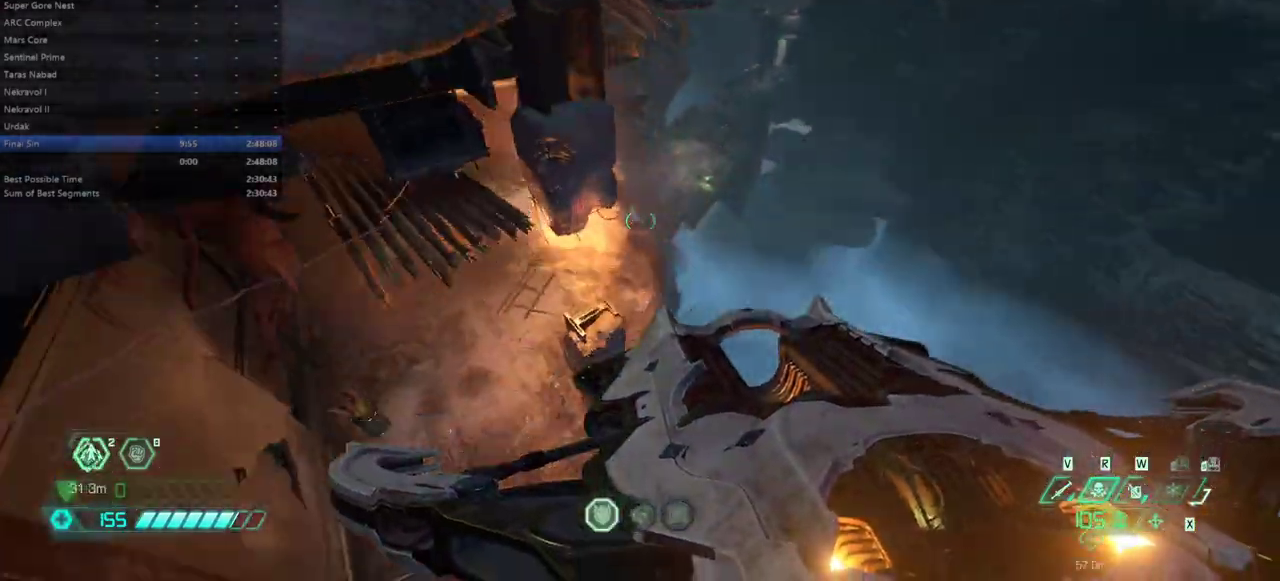
{"keys": ["fw"], "mouse": [], "events": [[167, "r", "up"]]}
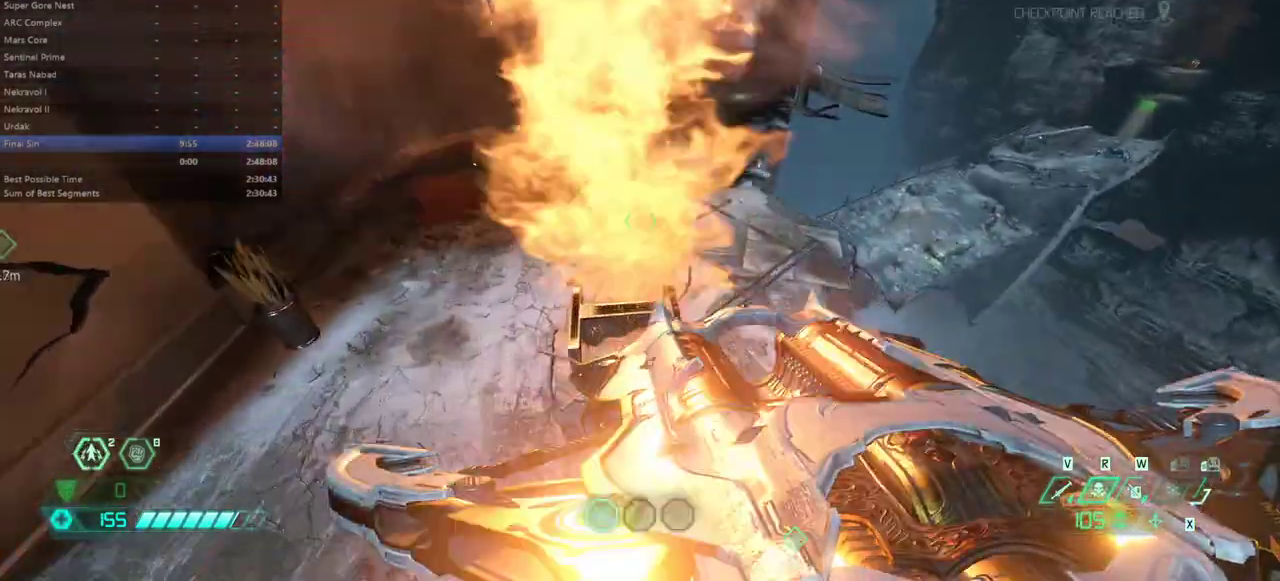
{"keys": ["fw"], "mouse": [], "events": [[100, "dash", "down"], [233, "dash", "up"]]}
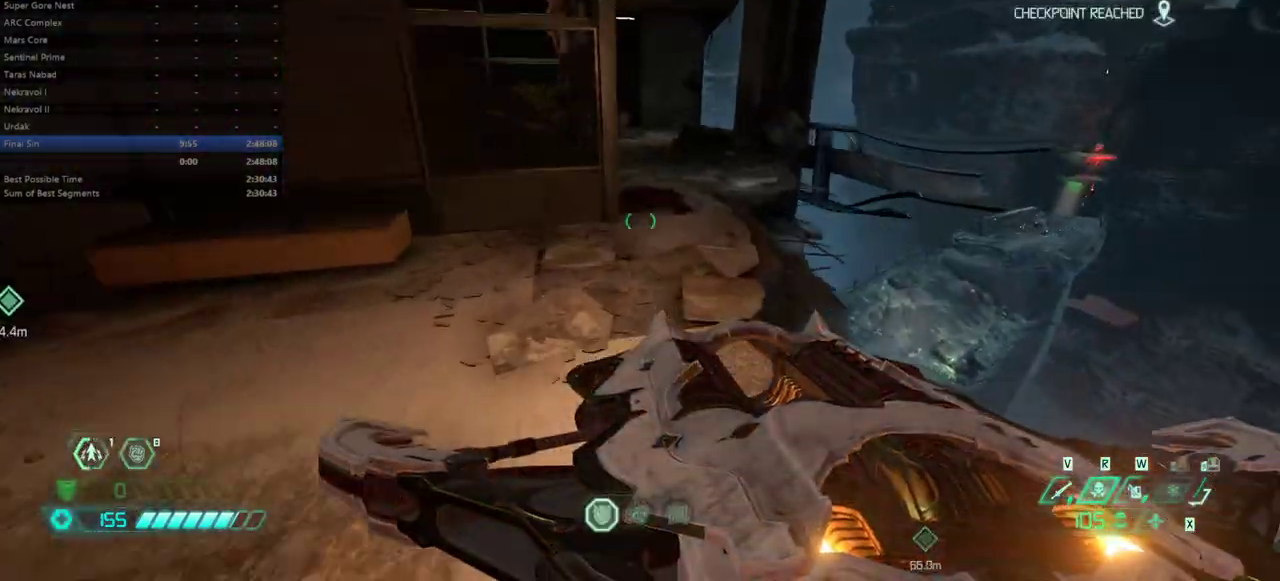
{"keys": ["fw"], "mouse": [], "events": [[233, "dash", "down"], [333, "dash", "up"]]}
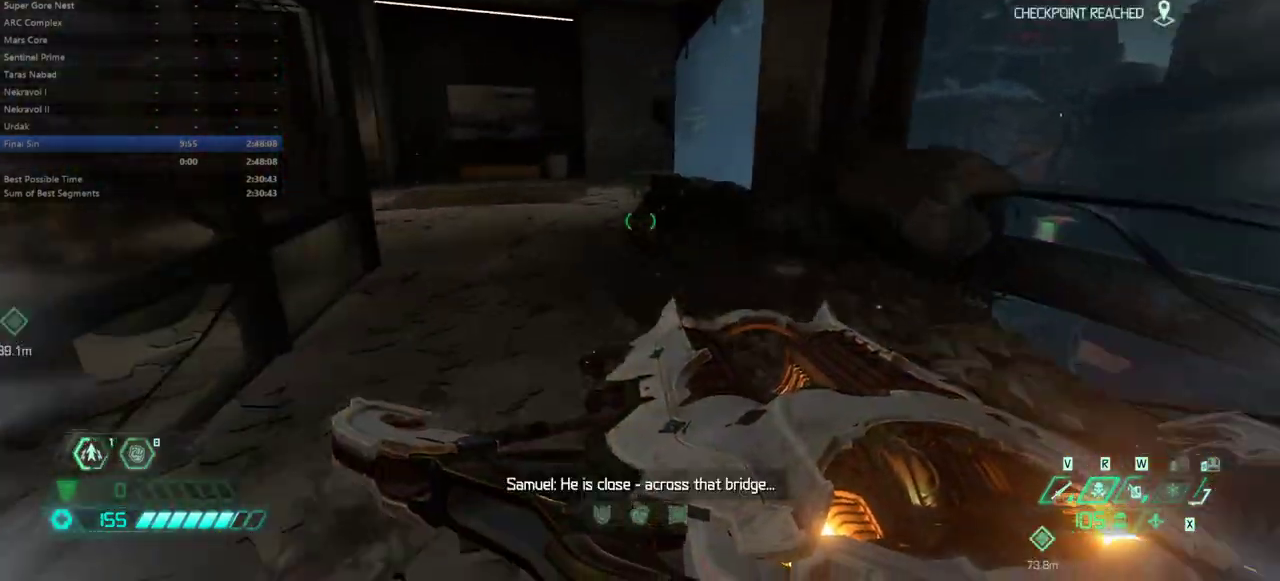
{"keys": ["fw"], "mouse": [], "events": [[300, "dash", "down"], [400, "dash", "up"]]}
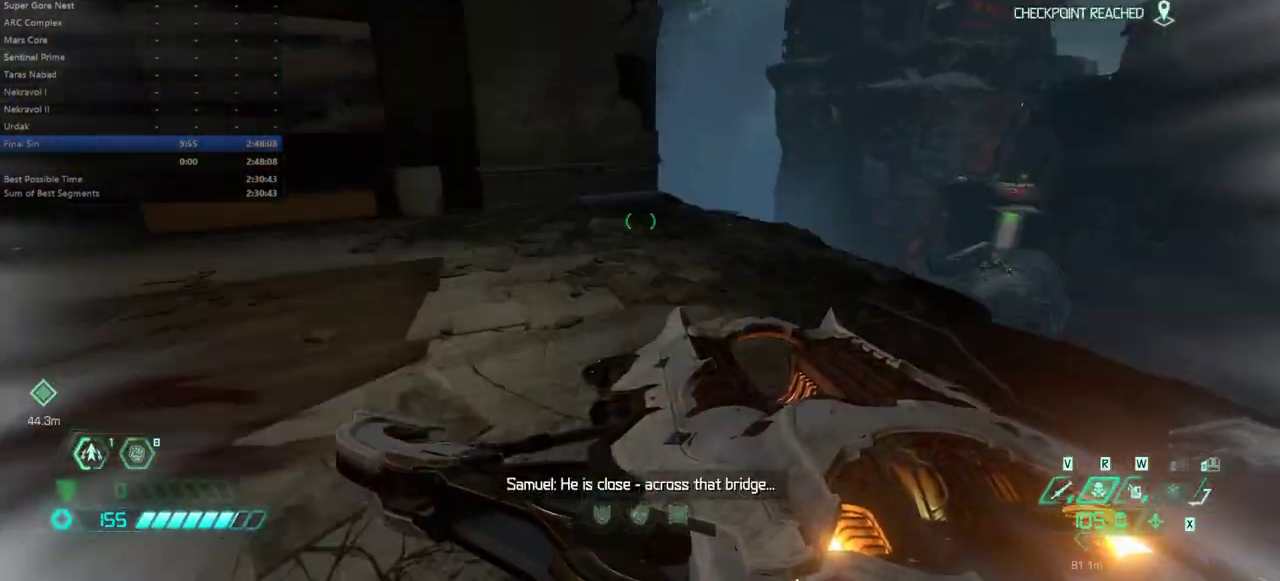
{"keys": ["fw", "r"], "mouse": [], "events": [[433, "r", "down"]]}
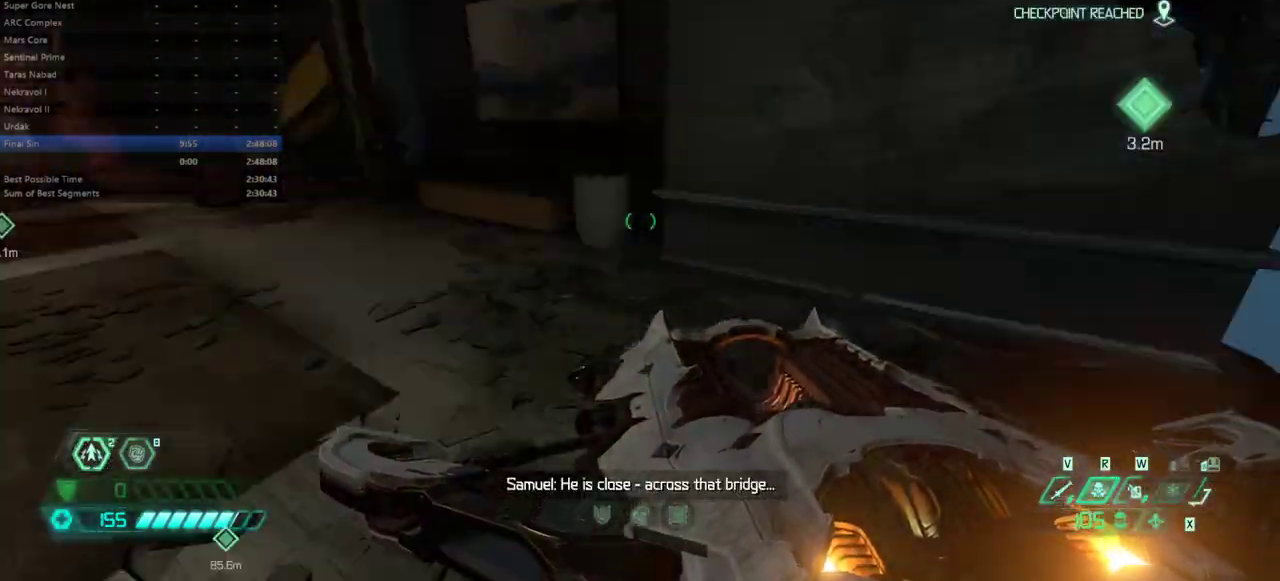
{"keys": ["bw"], "mouse": [], "events": [[200, "fw", "up"], [233, "r", "up"], [333, "bw", "down"]]}
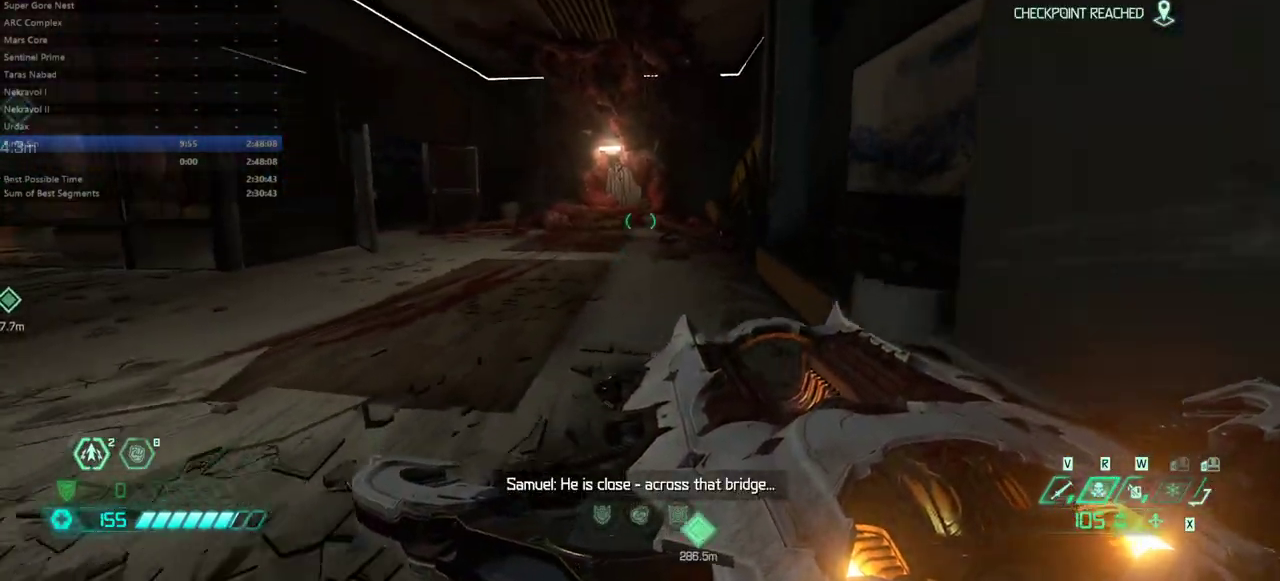
{"keys": ["bw", "hc"], "mouse": [], "events": [[167, "jump", "down"], [167, "mouse_left", "down"], [300, "jump", "up"], [300, "mouse_left", "up"], [400, "hc", "down"]]}
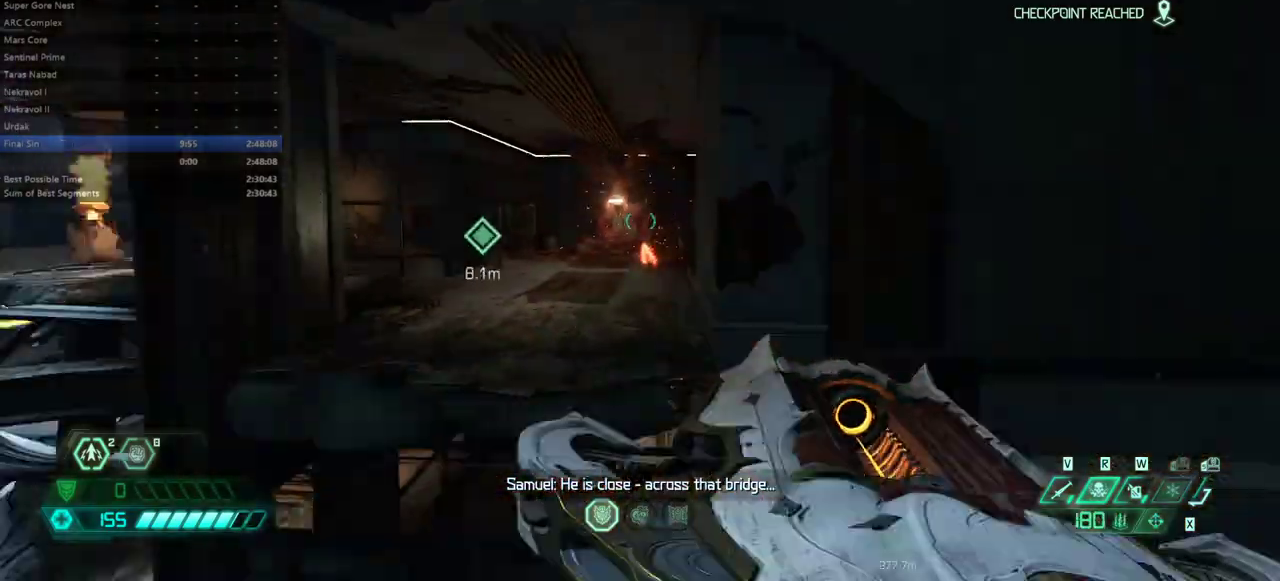
{"keys": ["bw"], "mouse": [], "events": [[33, "hc", "up"], [267, "bl", "down"], [367, "bl", "up"]]}
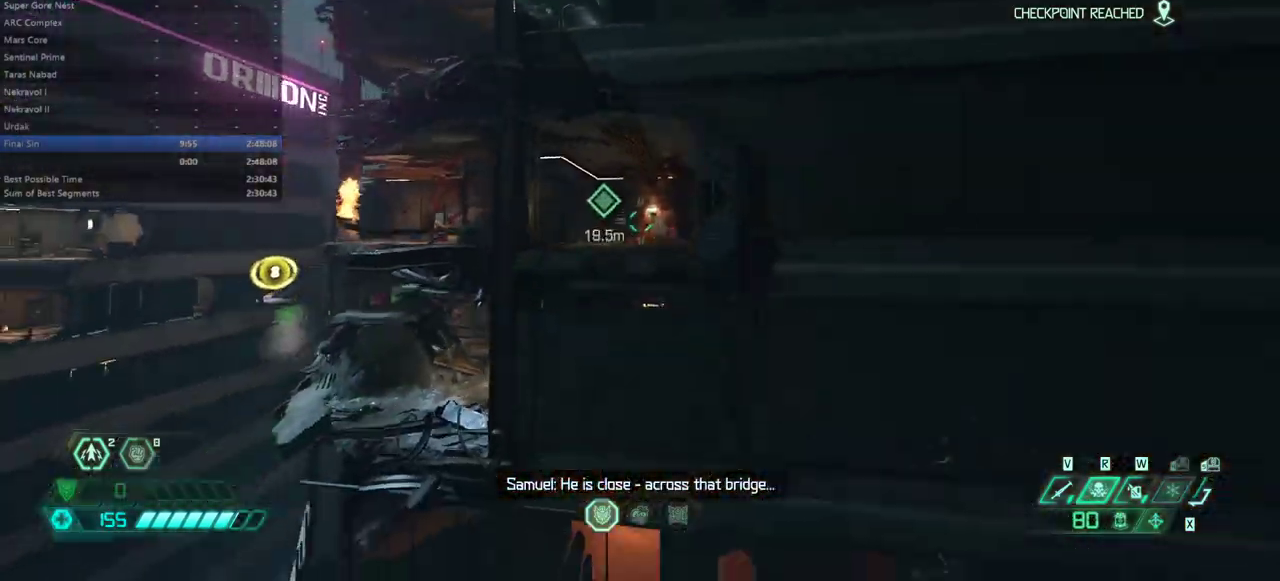
{"keys": [], "mouse": [], "events": [[167, "jump", "down"], [167, "mouse_left", "down"], [300, "mouse_left", "up"], [333, "bw", "up"], [333, "jump", "up"]]}
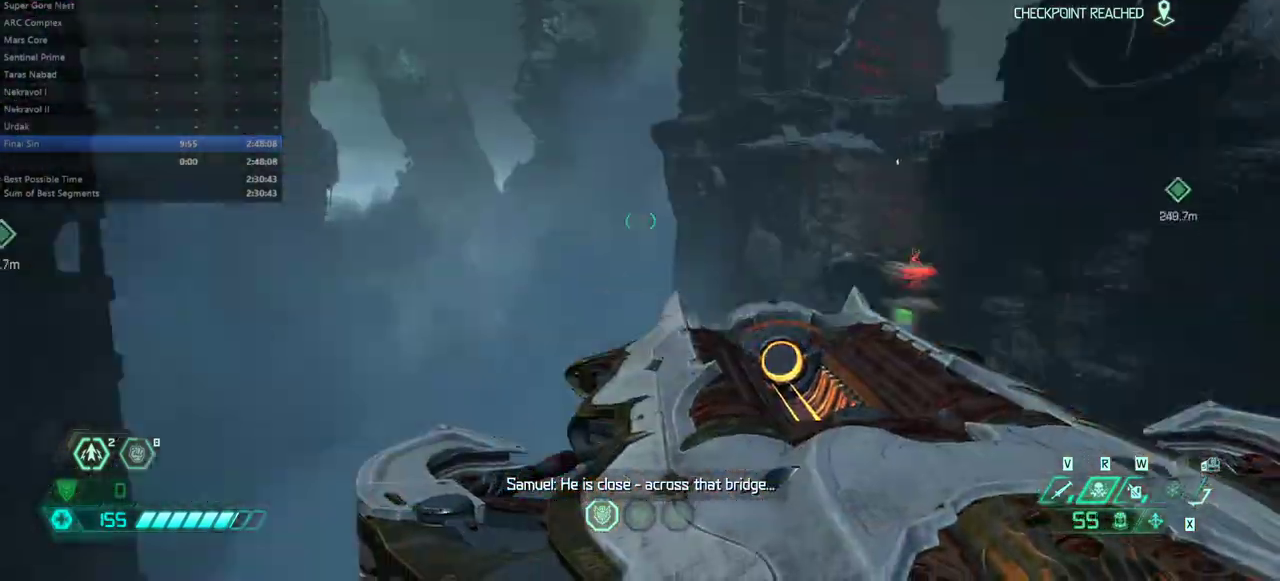
{"keys": ["fw"], "mouse": [], "events": [[33, "ssg", "down"], [133, "ssg", "up"], [300, "fw", "down"]]}
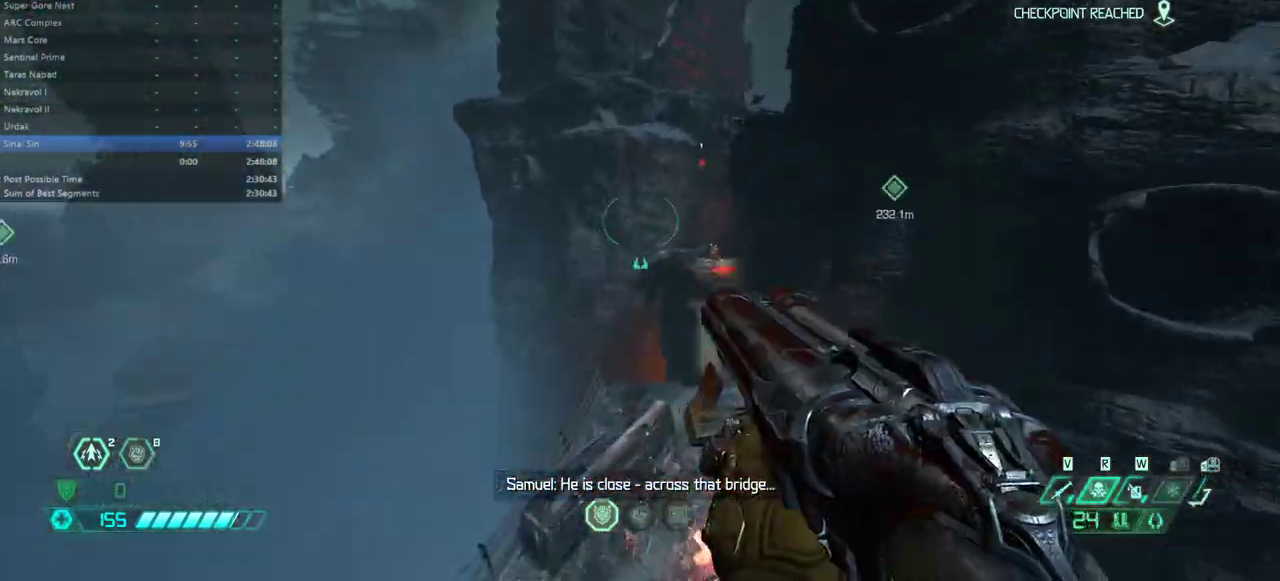
{"keys": ["dash", "fw"], "mouse": [], "events": [[367, "dash", "down"]]}
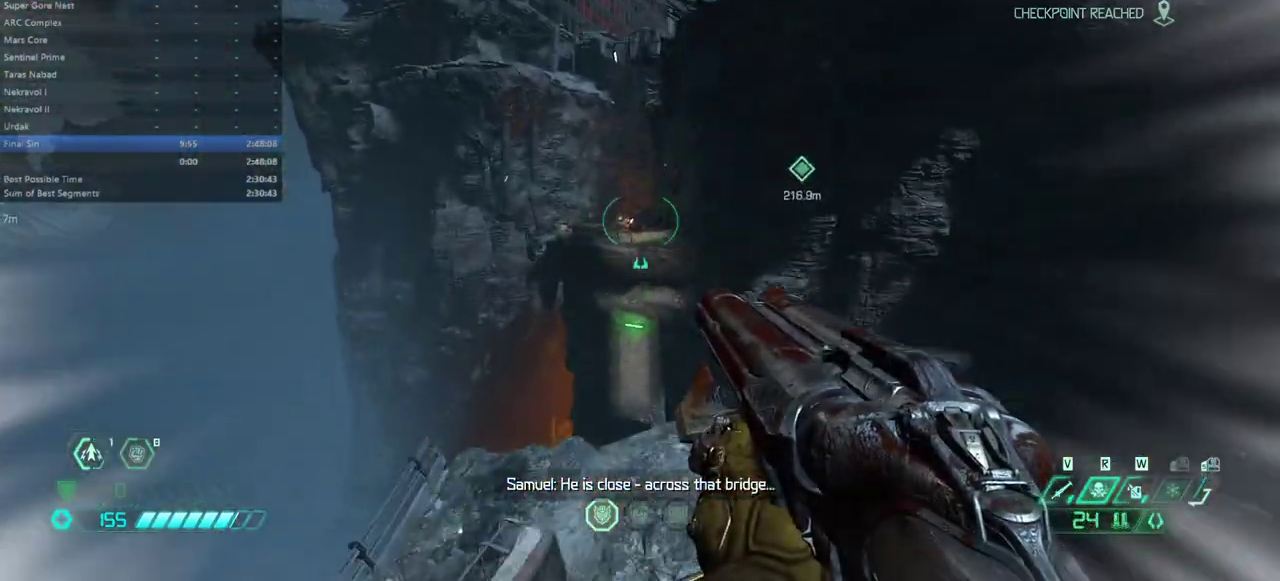
{"keys": ["ctrl", "fw"], "mouse": [], "events": [[67, "dash", "up"], [500, "ctrl", "down"]]}
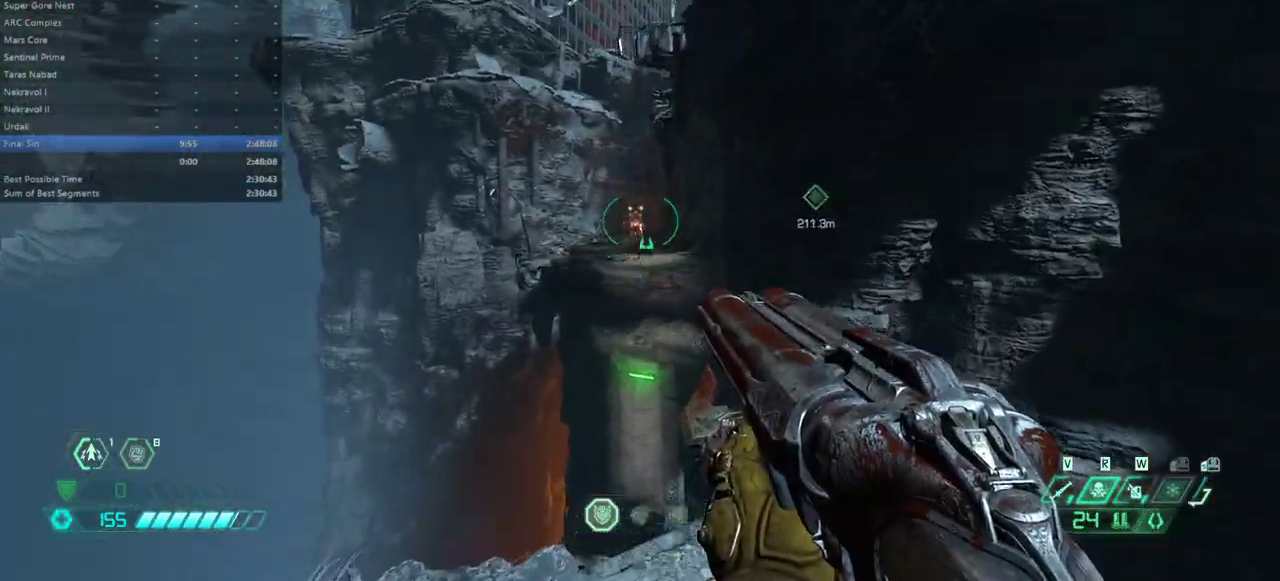
{"keys": ["ctrl", "fw", "l"], "mouse": [], "events": [[67, "mouse_right", "down"], [167, "l", "down"], [467, "mouse_right", "up"]]}
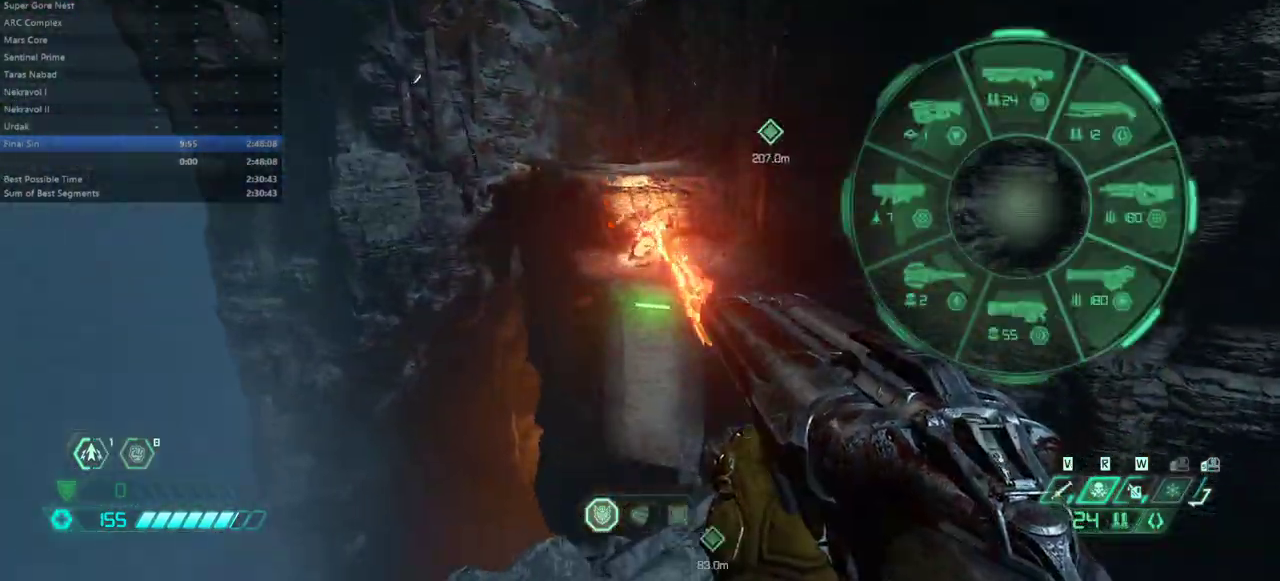
{"keys": ["ctrl", "fw", "l"], "mouse": [], "events": []}
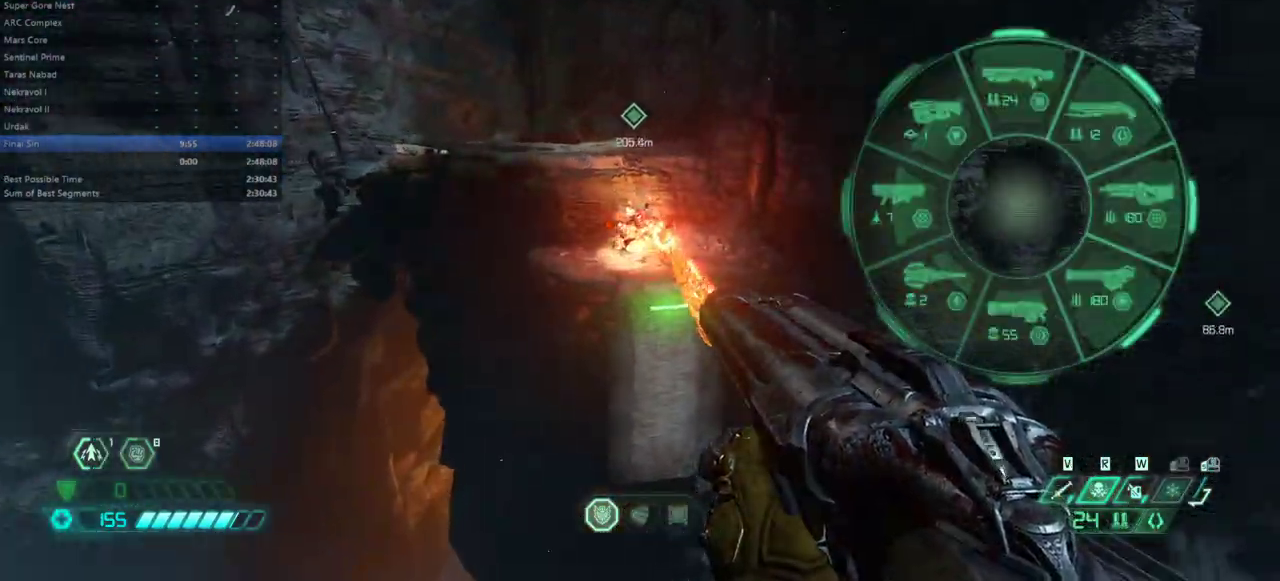
{"keys": ["ctrl", "fw", "l"], "mouse": [], "events": []}
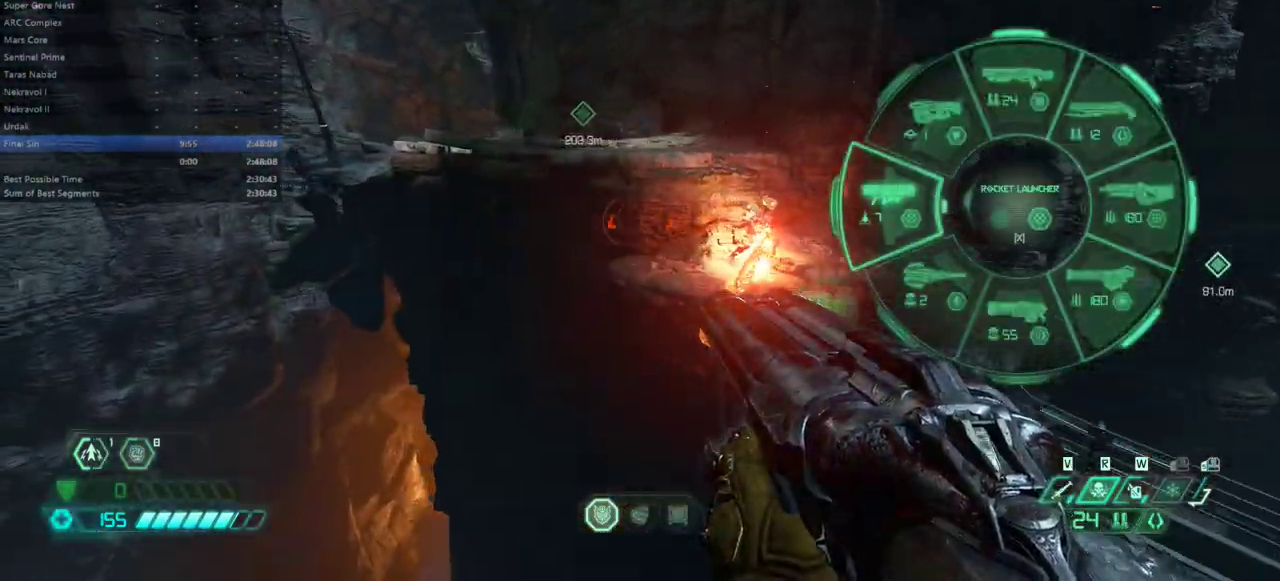
{"keys": ["fw", "l"], "mouse": [], "events": [[67, "ctrl", "up"]]}
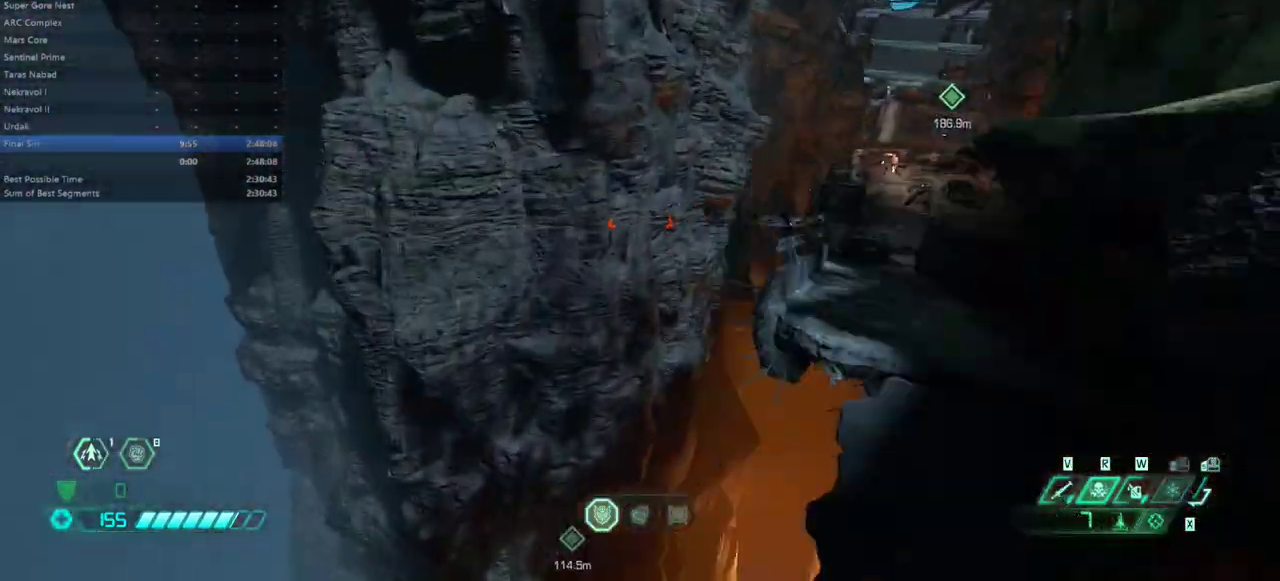
{"keys": ["fw", "jump"], "mouse": [], "events": [[133, "l", "up"], [267, "bl", "down"], [367, "bl", "up"], [500, "jump", "down"]]}
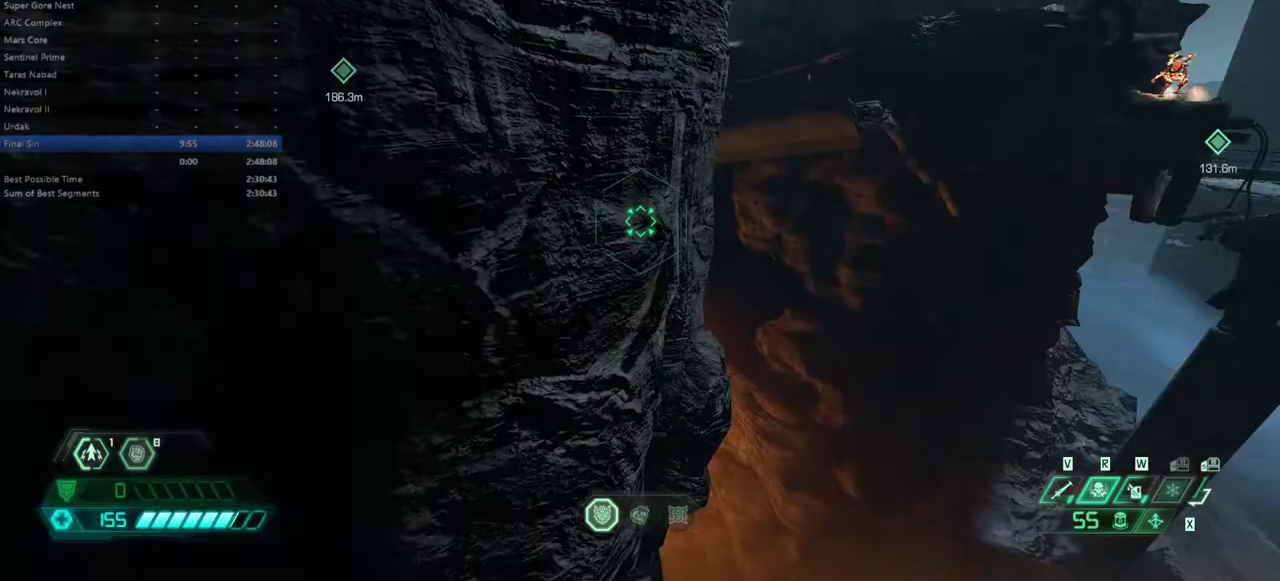
{"keys": ["fw"], "mouse": [], "events": [[200, "jump", "up"], [300, "jump", "down"], [467, "jump", "up"]]}
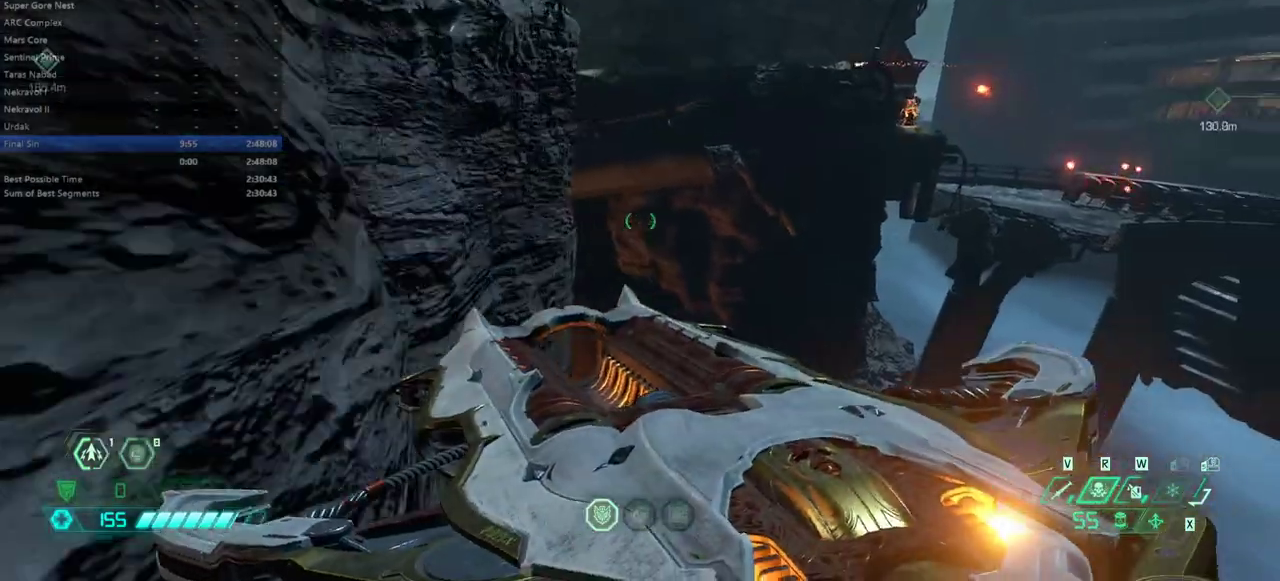
{"keys": ["fw"], "mouse": [], "events": [[67, "dash", "down"], [267, "dash", "up"]]}
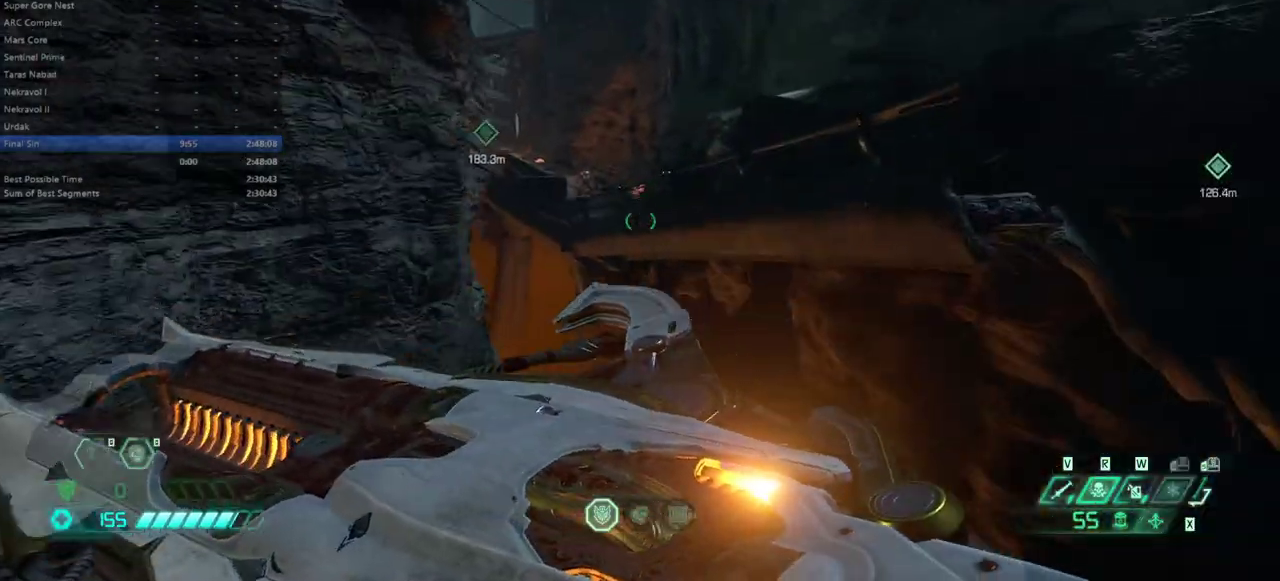
{"keys": ["dash", "fw"], "mouse": [], "events": [[100, "dash", "down"], [333, "dash", "up"], [500, "dash", "down"]]}
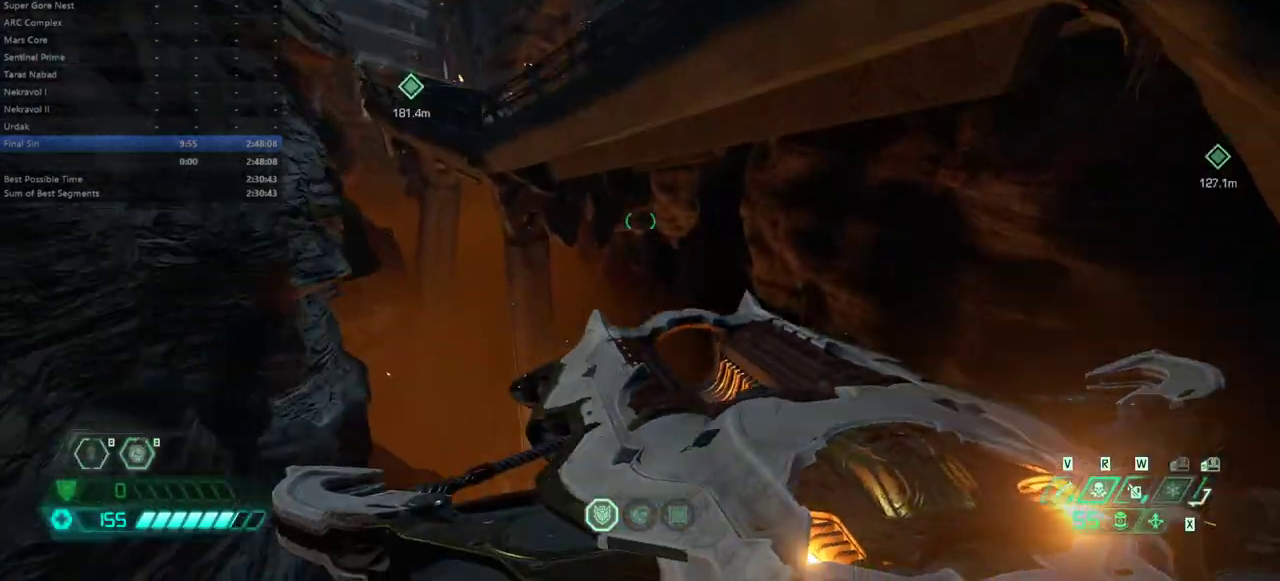
{"keys": ["fw"], "mouse": [], "events": [[200, "dash", "up"]]}
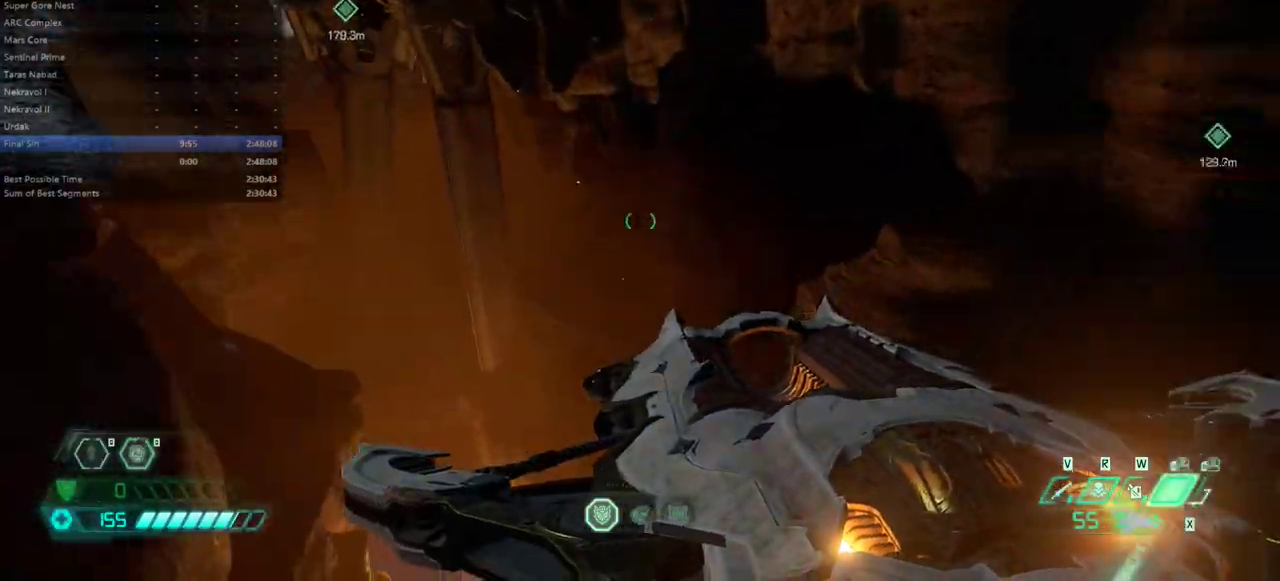
{"keys": [], "mouse": [], "events": [[33, "fw", "up"]]}
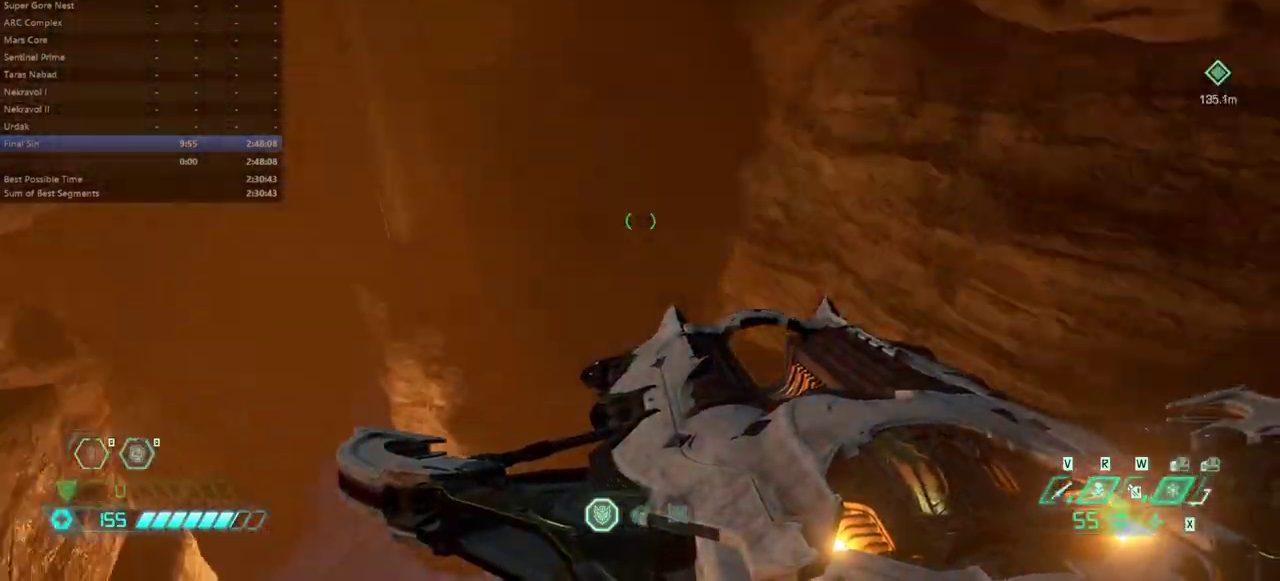
{"keys": [], "mouse": [], "events": []}
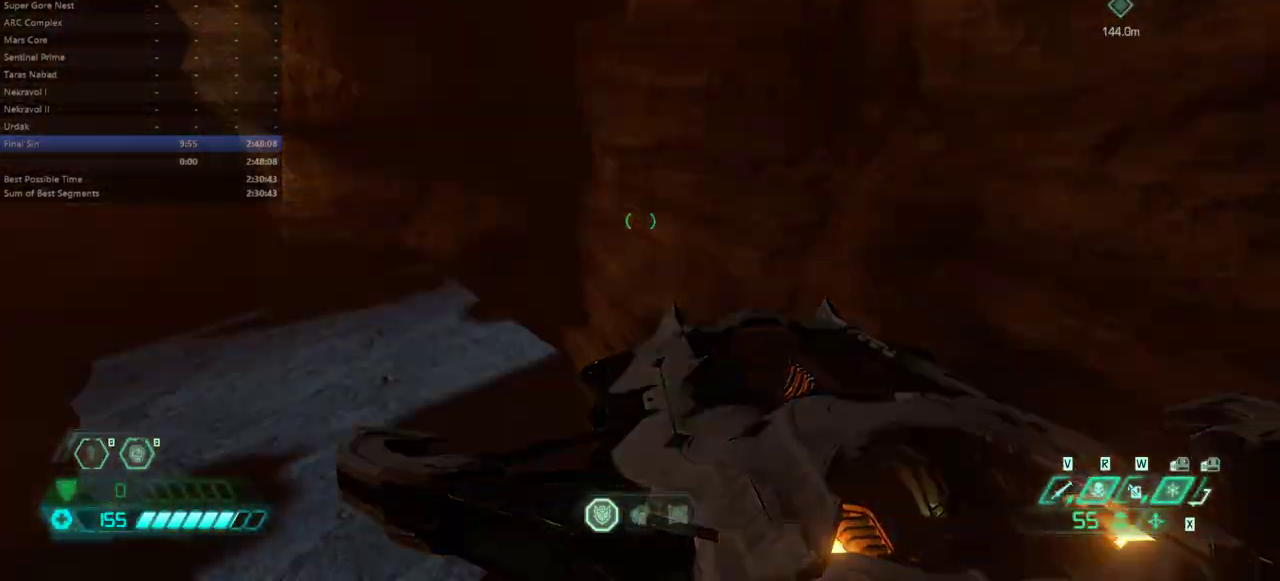
{"keys": [], "mouse": [], "events": []}
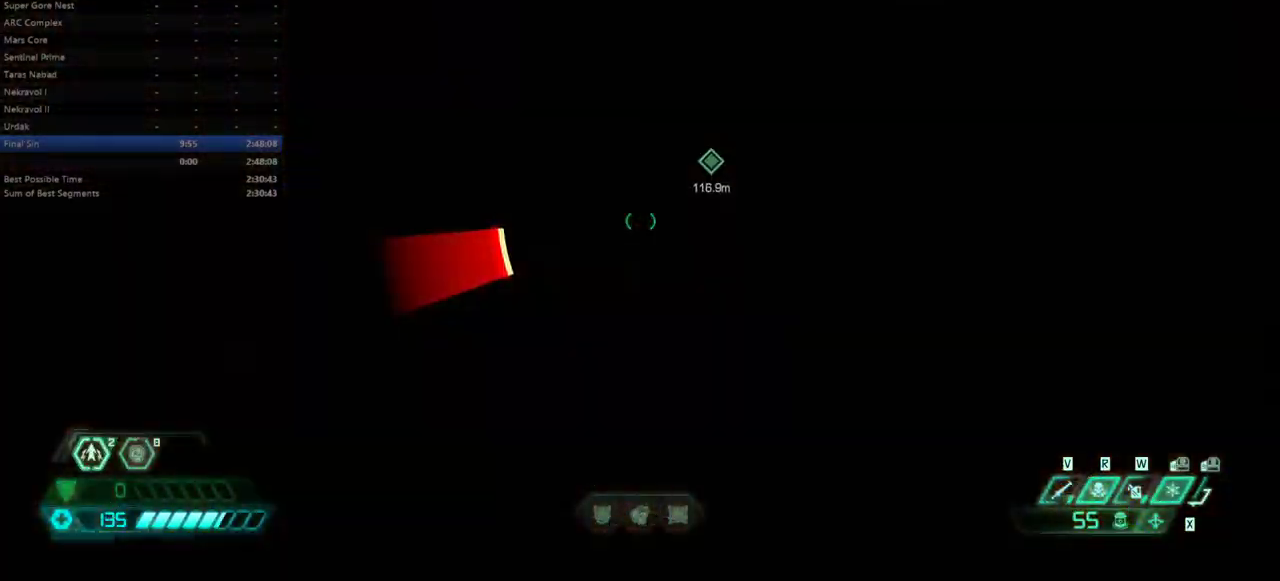
{"keys": ["fw"], "mouse": [], "events": [[400, "fw", "down"]]}
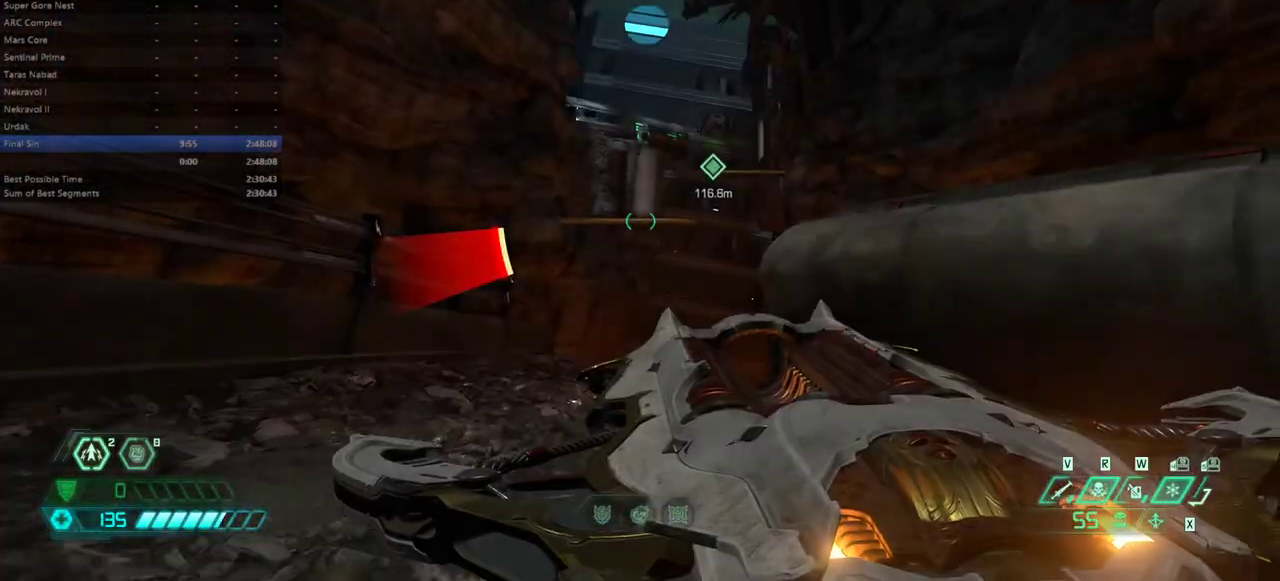
{"keys": ["fw"], "mouse": [], "events": [[433, "fw", "up"], [500, "fw", "down"]]}
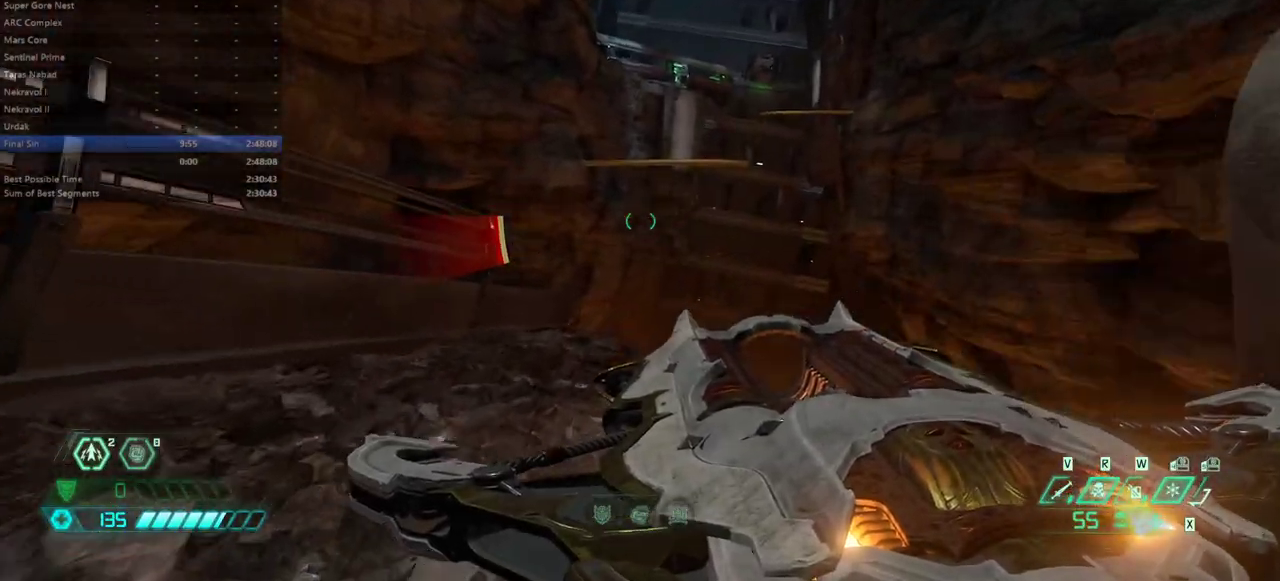
{"keys": ["fw"], "mouse": [], "events": [[333, "dash", "down"], [400, "dash", "up"]]}
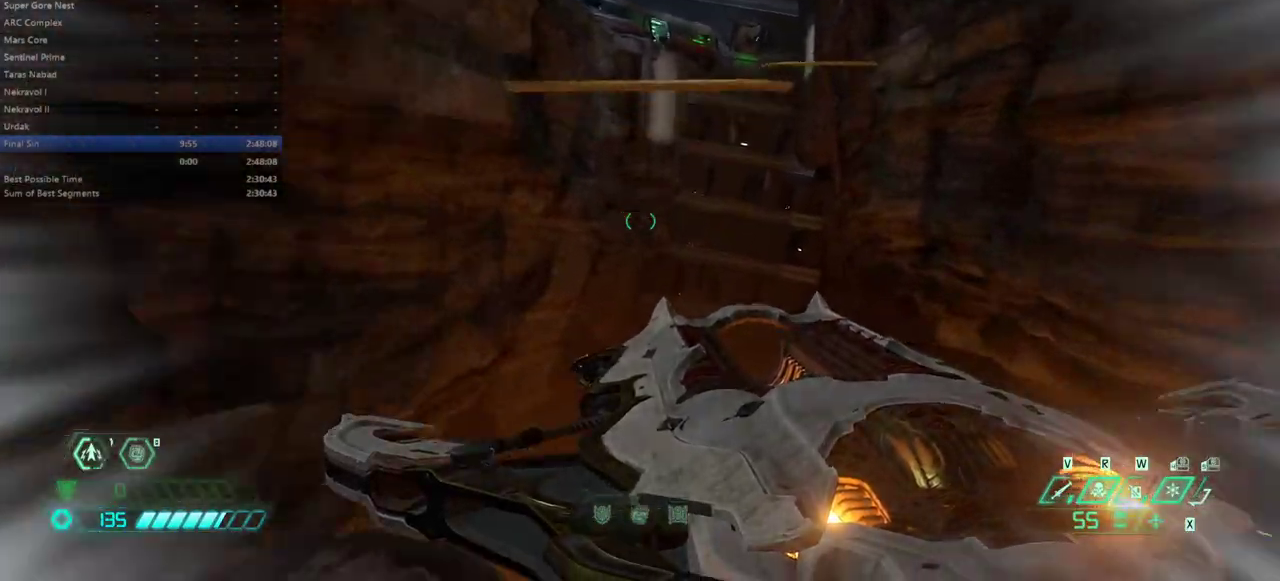
{"keys": ["jump"], "mouse": [], "events": [[33, "l", "down"], [200, "l", "up"], [267, "fw", "up"], [367, "bw", "down"], [400, "jump", "down"], [500, "bw", "up"]]}